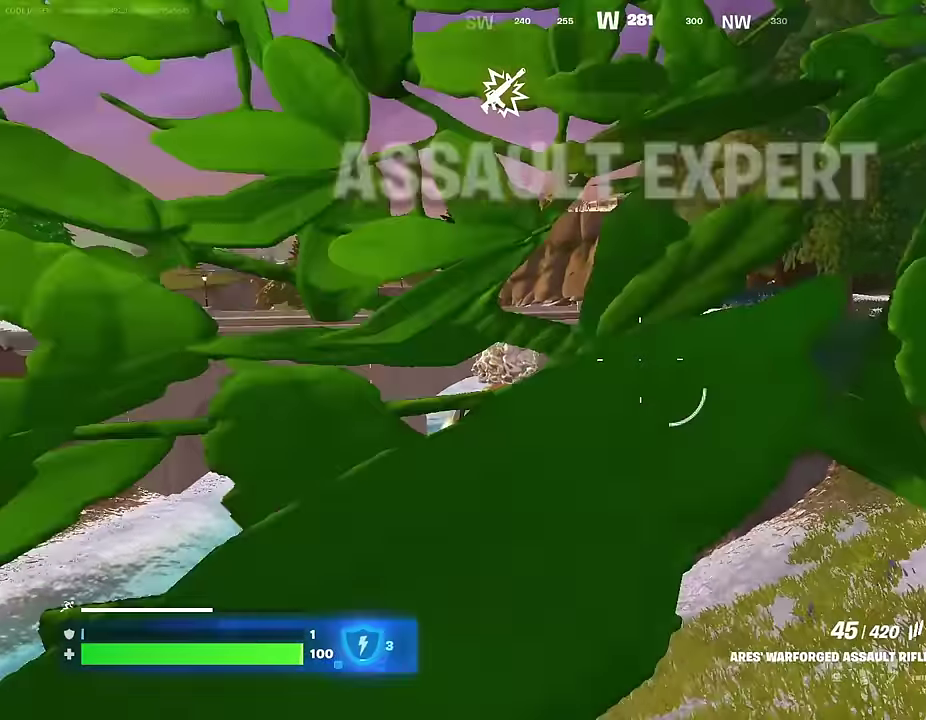
Gameplay with a controller (PlayStation layout); each line is a JSON object with the inputs held at the frame after it (dt_ms = milliseconds from this image to that frame). "events" lists button and stick changes between this image and that frame as [ms after this image, input, new state], when the widget could be followed in between.
{"dt_ms": 400, "buttons": [], "left_stick": "up-right", "right_stick": "down", "events": [[350, "right_stick", "down"]]}
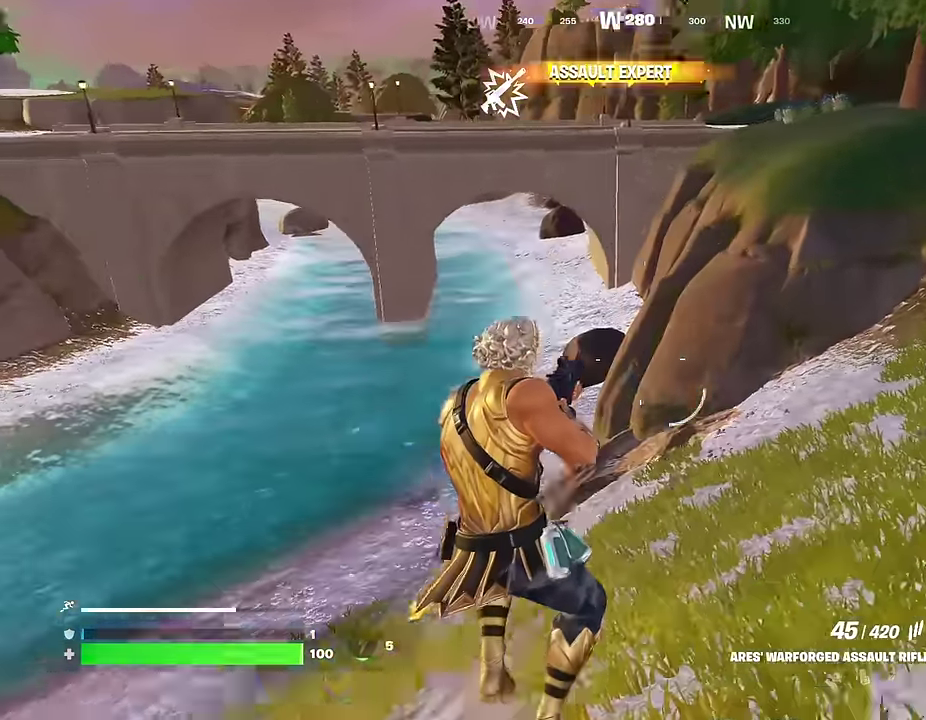
{"dt_ms": 600, "buttons": ["L2"], "left_stick": "up-left", "right_stick": "center", "events": [[17, "right_stick", "center"], [417, "left_stick", "up"], [483, "left_stick", "up-left"], [517, "right_stick", "up-left"], [583, "L2", "down"], [583, "right_stick", "center"]]}
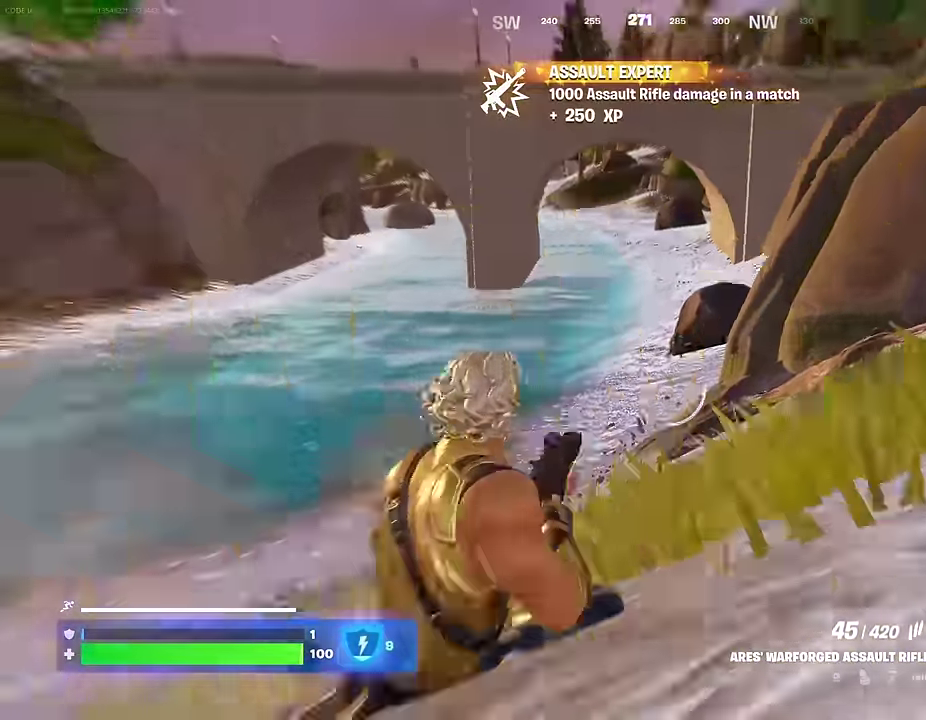
{"dt_ms": 400, "buttons": ["L2"], "left_stick": "up", "right_stick": "up", "events": [[17, "left_stick", "up"], [183, "right_stick", "up-right"], [350, "right_stick", "up"]]}
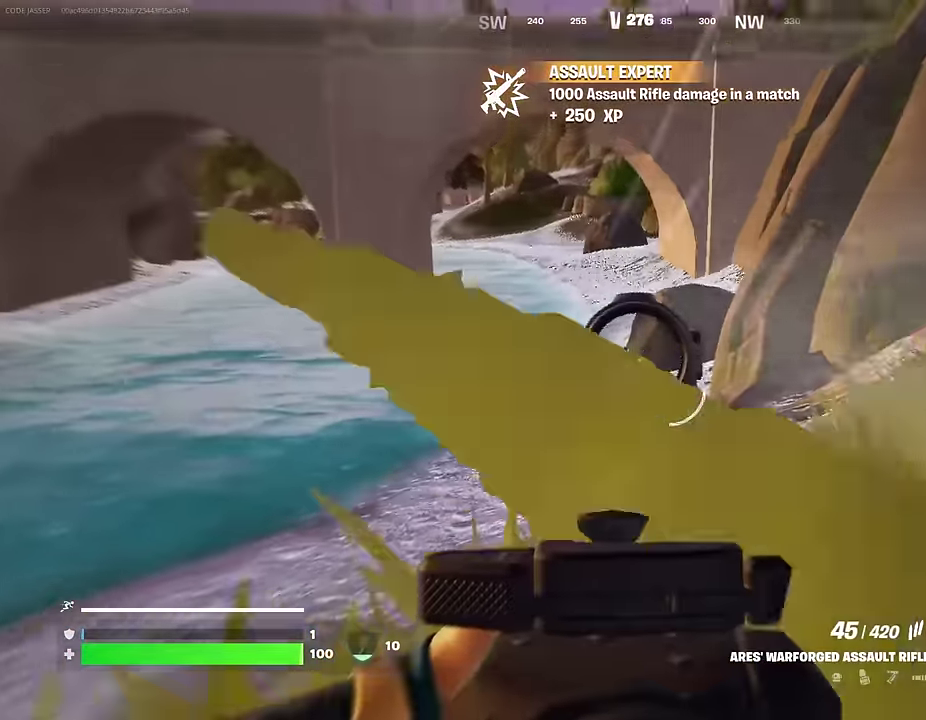
{"dt_ms": 600, "buttons": ["L2", "R2"], "left_stick": "up", "right_stick": "up-right", "events": [[50, "R2", "down"], [67, "right_stick", "center"], [450, "right_stick", "up"], [500, "right_stick", "up-right"]]}
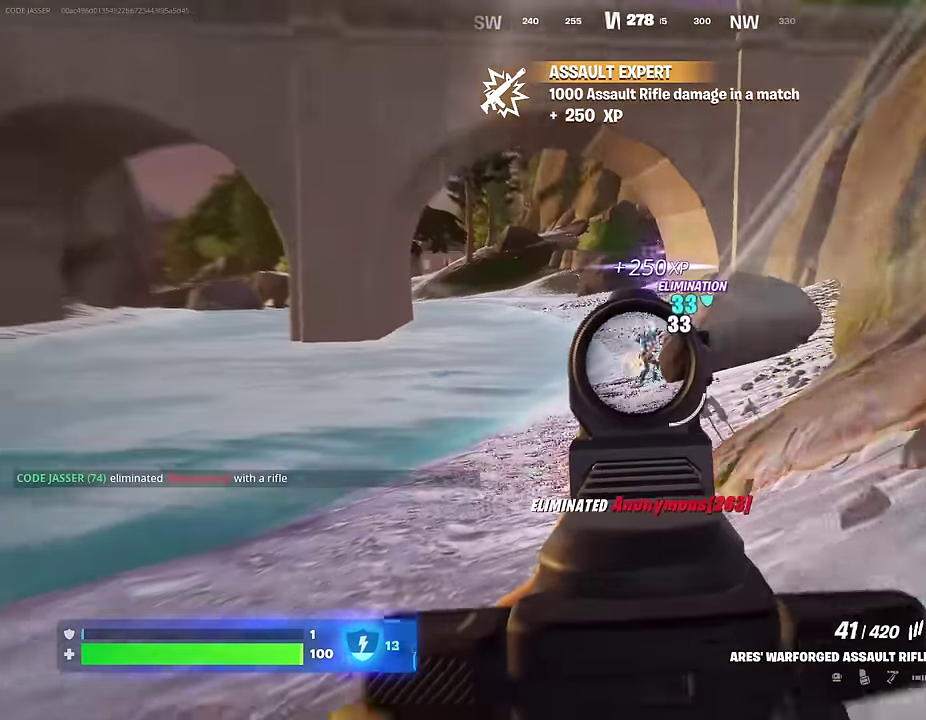
{"dt_ms": 400, "buttons": [], "left_stick": "up", "right_stick": "down"}
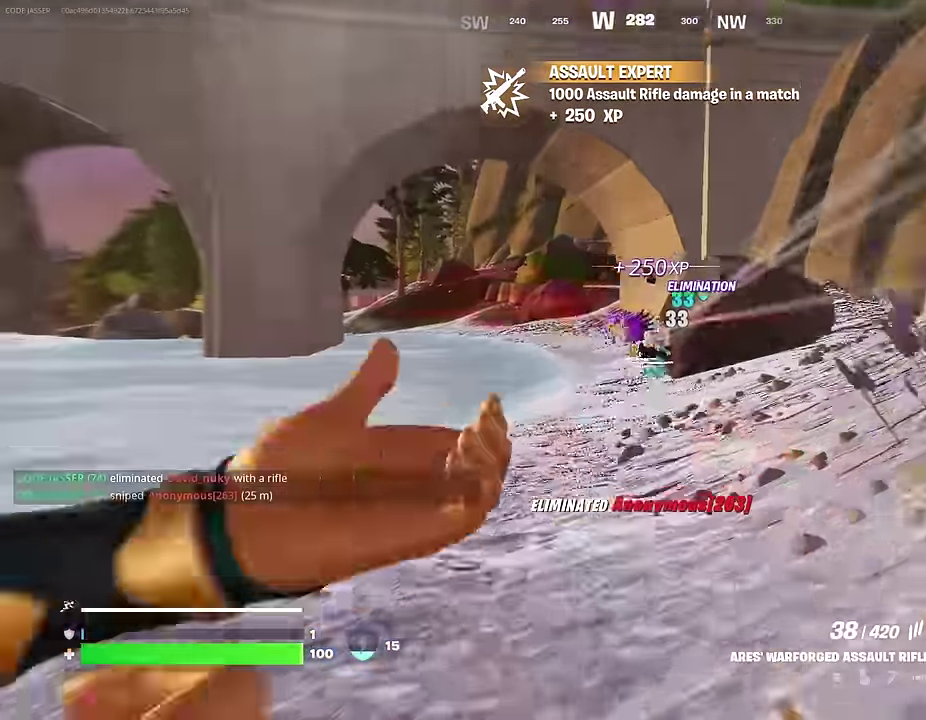
{"dt_ms": 600, "buttons": ["CROSS"], "left_stick": "center", "right_stick": "center", "events": [[117, "right_stick", "center"], [183, "L1", "down"], [267, "L1", "up"], [433, "left_stick", "center"], [550, "CROSS", "down"]]}
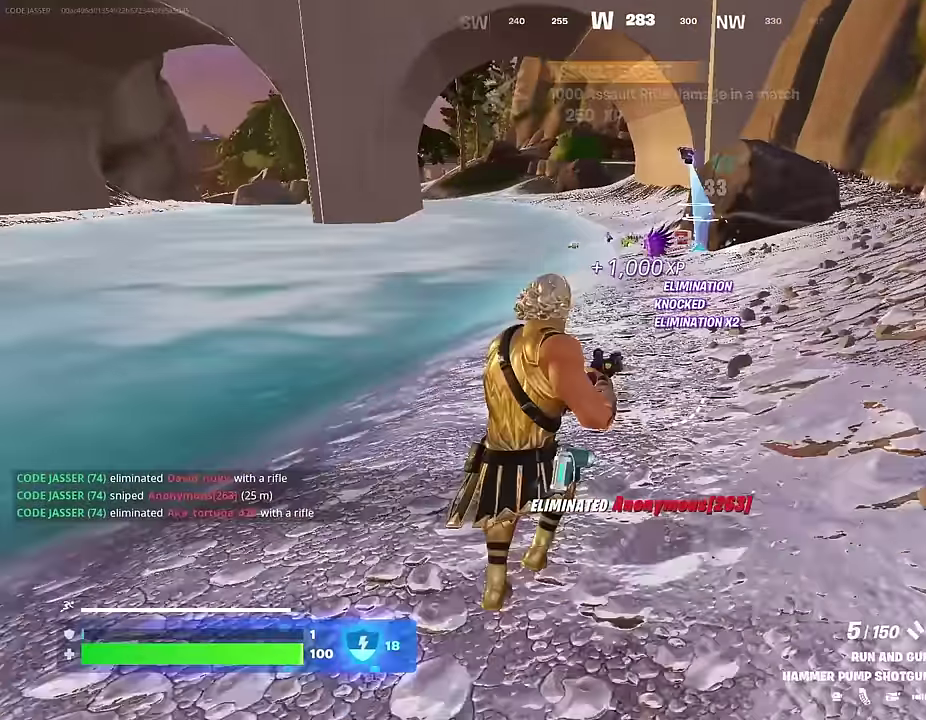
{"dt_ms": 400, "buttons": [], "left_stick": "up-right", "right_stick": "center", "events": [[17, "left_stick", "up"], [33, "CROSS", "up"], [117, "SQUARE", "down"], [167, "SQUARE", "up"], [283, "left_stick", "up-right"]]}
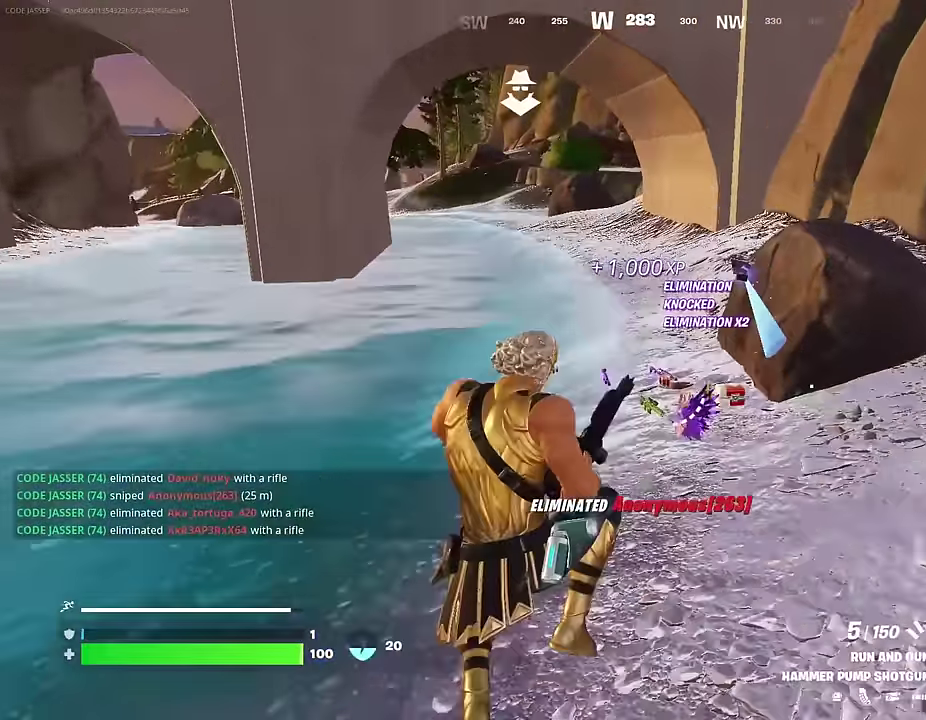
{"dt_ms": 600, "buttons": [], "left_stick": "up", "right_stick": "center", "events": [[367, "left_stick", "up"]]}
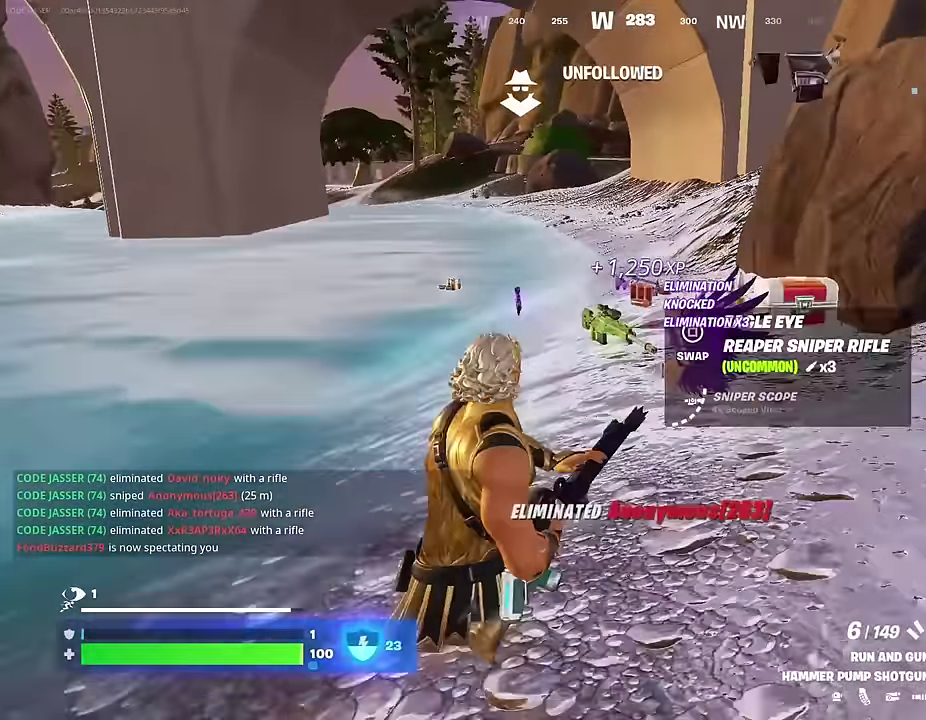
{"dt_ms": 300, "buttons": [], "left_stick": "up", "right_stick": "center", "events": []}
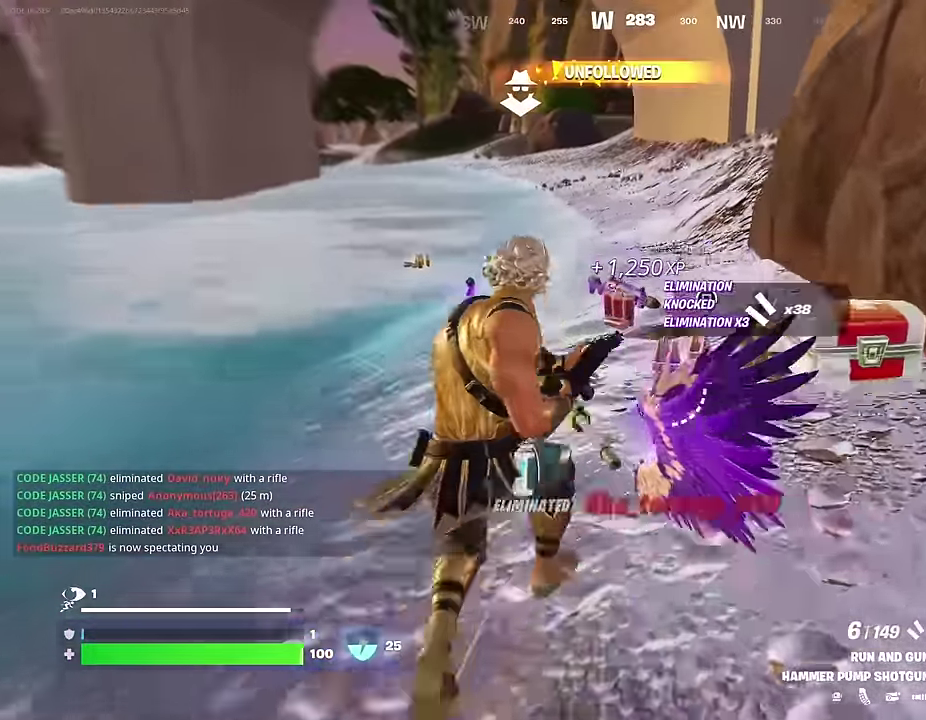
{"dt_ms": 700, "buttons": [], "left_stick": "up-left", "right_stick": "right", "events": [[133, "left_stick", "up-right"], [217, "left_stick", "up"], [550, "right_stick", "up-right"], [583, "left_stick", "up-left"], [700, "right_stick", "right"]]}
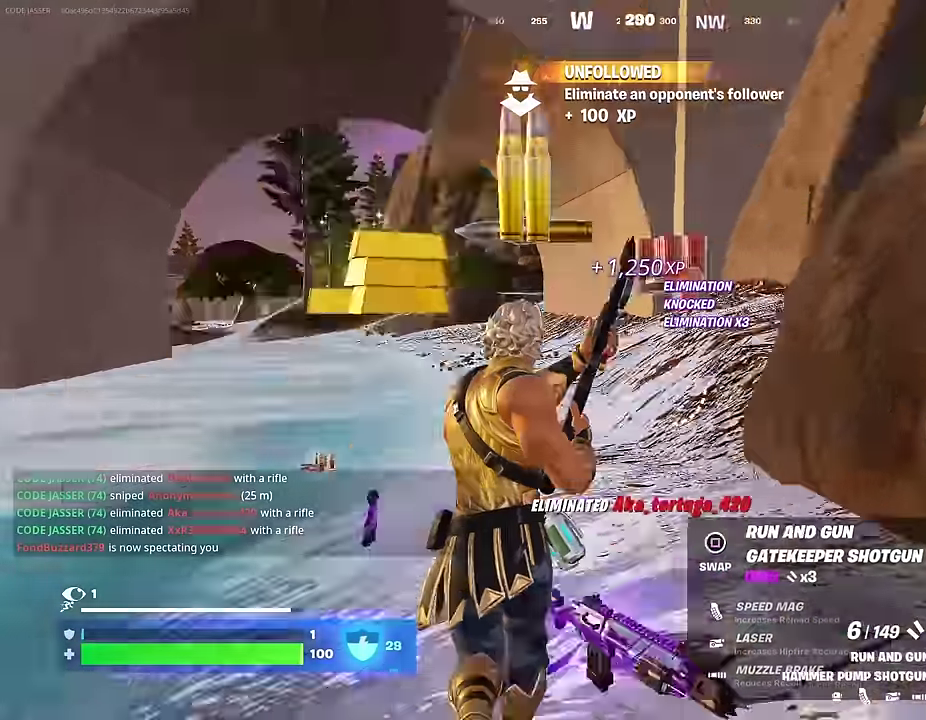
{"dt_ms": 300, "buttons": [], "left_stick": "up", "right_stick": "right", "events": [[150, "right_stick", "up-right"], [200, "right_stick", "right"], [283, "left_stick", "up"]]}
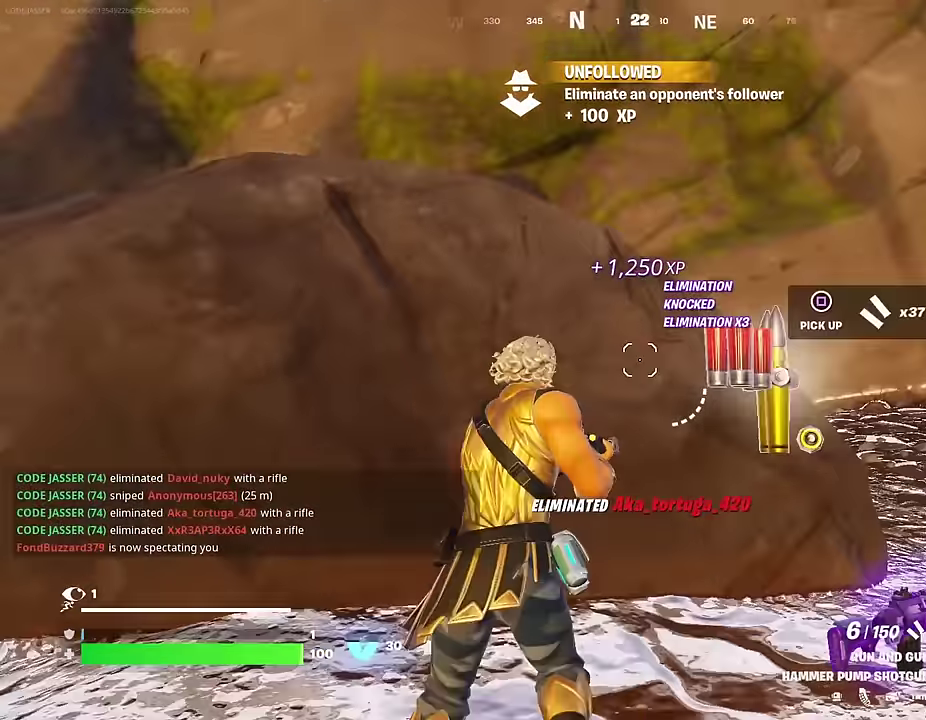
{"dt_ms": 700, "buttons": [], "left_stick": "up-right", "right_stick": "center"}
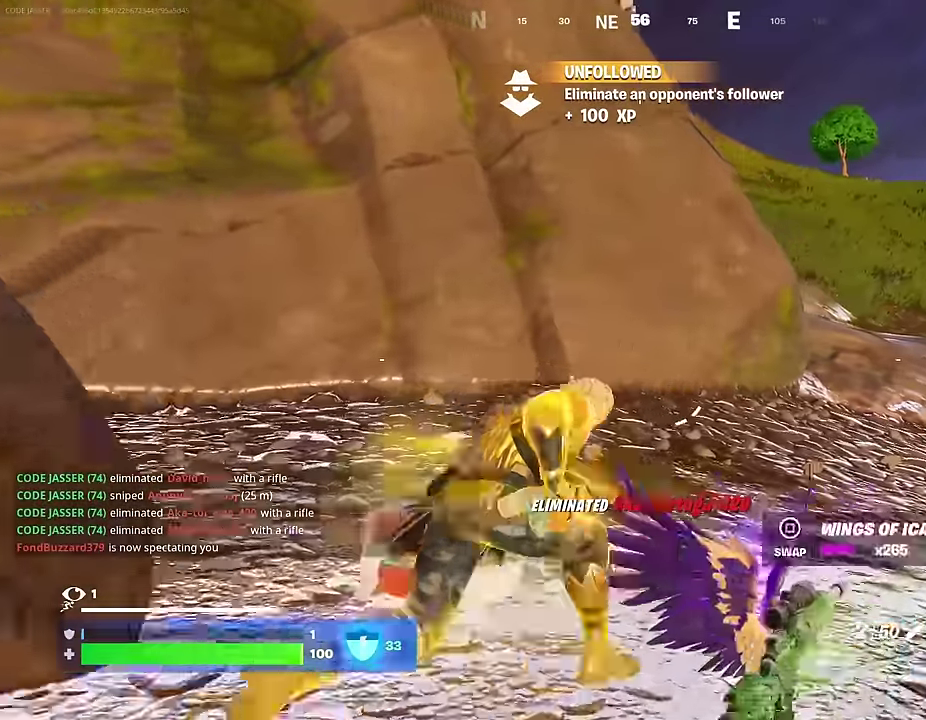
{"dt_ms": 300, "buttons": [], "left_stick": "center", "right_stick": "center", "events": [[117, "CROSS", "down"], [217, "CROSS", "up"], [233, "left_stick", "center"]]}
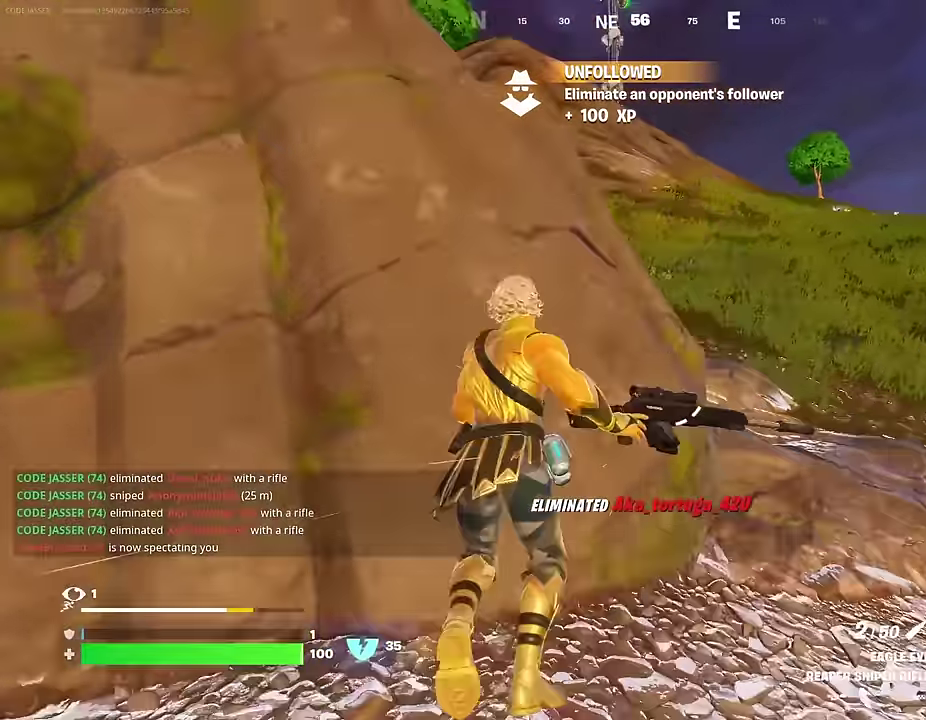
{"dt_ms": 700, "buttons": [], "left_stick": "up-right", "right_stick": "center", "events": [[83, "SQUARE", "down"], [117, "left_stick", "up"], [167, "SQUARE", "up"], [233, "SQUARE", "down"], [283, "left_stick", "up-left"], [300, "SQUARE", "up"], [450, "right_stick", "up-left"], [467, "left_stick", "up-right"], [533, "right_stick", "center"]]}
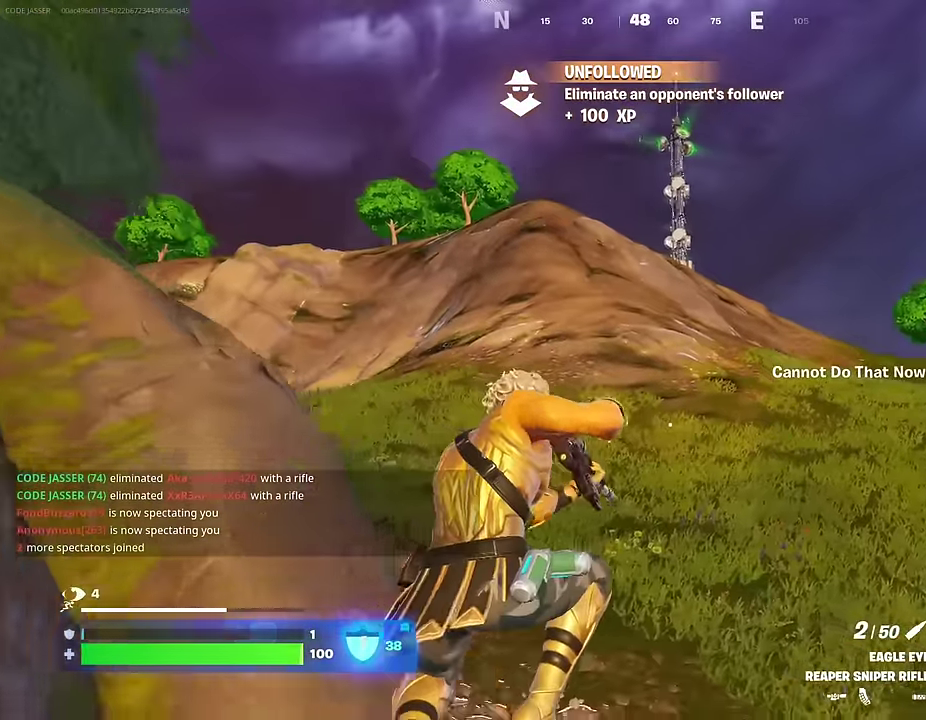
{"dt_ms": 300, "buttons": [], "left_stick": "up-right", "right_stick": "center", "events": []}
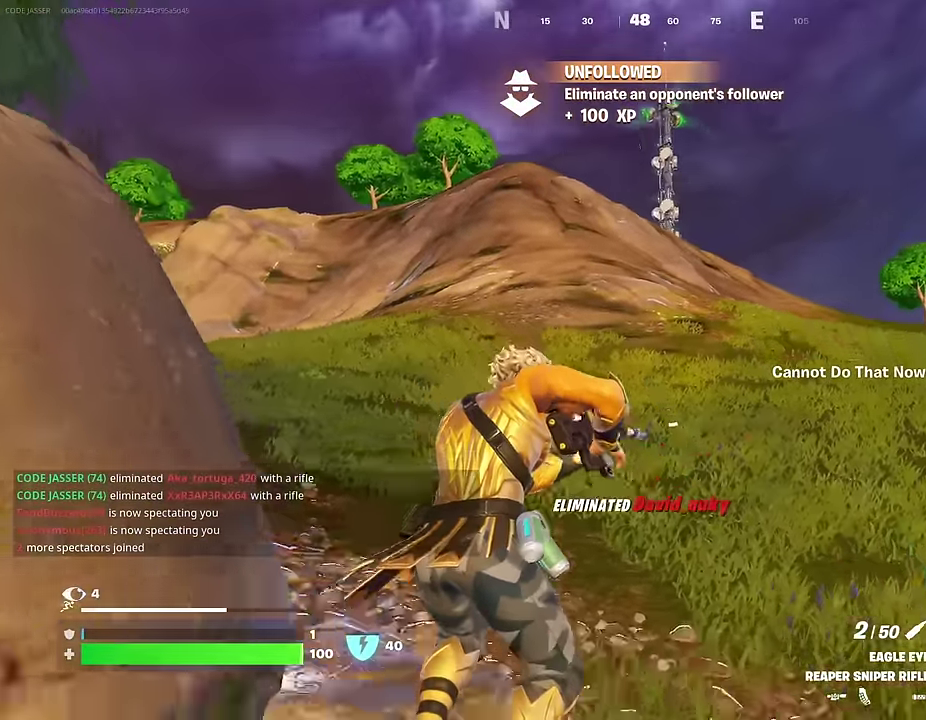
{"dt_ms": 900, "buttons": [], "left_stick": "up-right", "right_stick": "center", "events": [[33, "right_stick", "left"], [150, "right_stick", "center"], [283, "CROSS", "down"], [367, "CROSS", "up"]]}
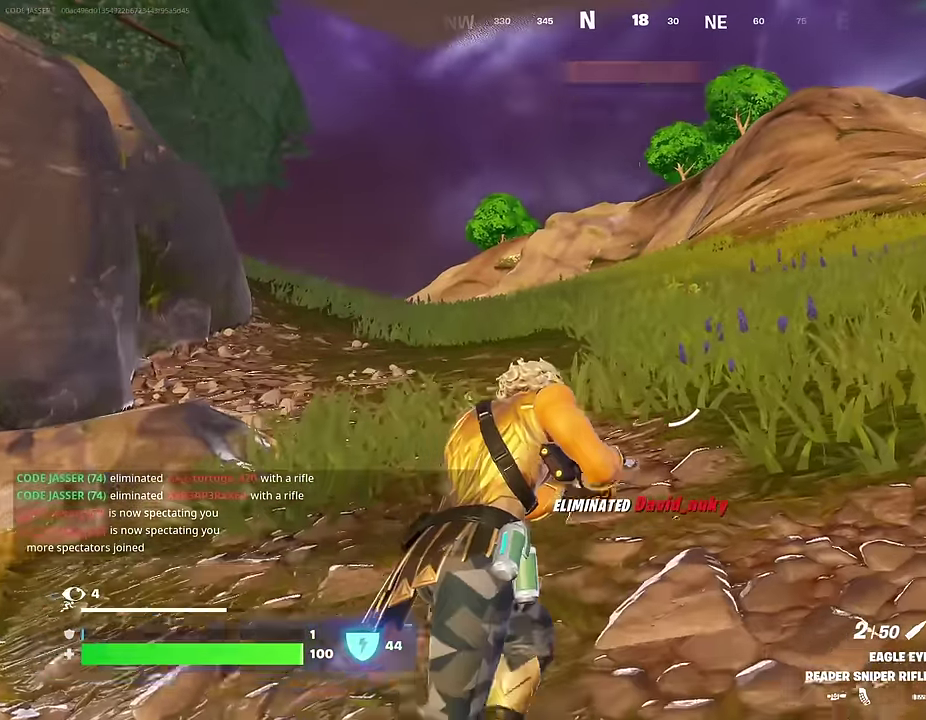
{"dt_ms": 300, "buttons": ["CROSS"], "left_stick": "up-right", "right_stick": "center", "events": [[267, "CROSS", "down"]]}
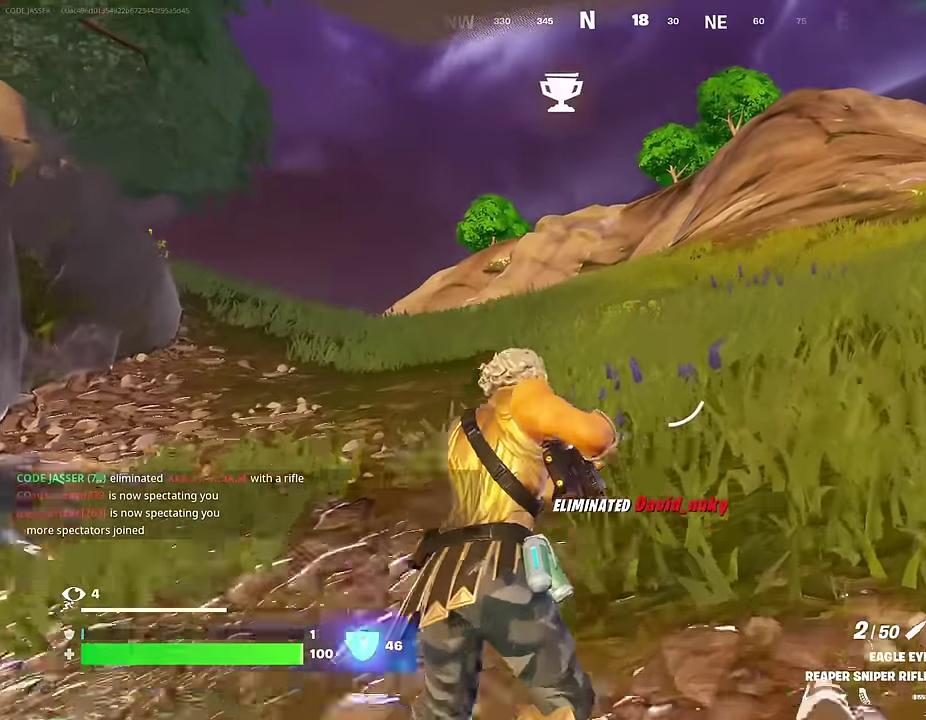
{"dt_ms": 700, "buttons": [], "left_stick": "up-right", "right_stick": "center", "events": [[67, "CROSS", "up"]]}
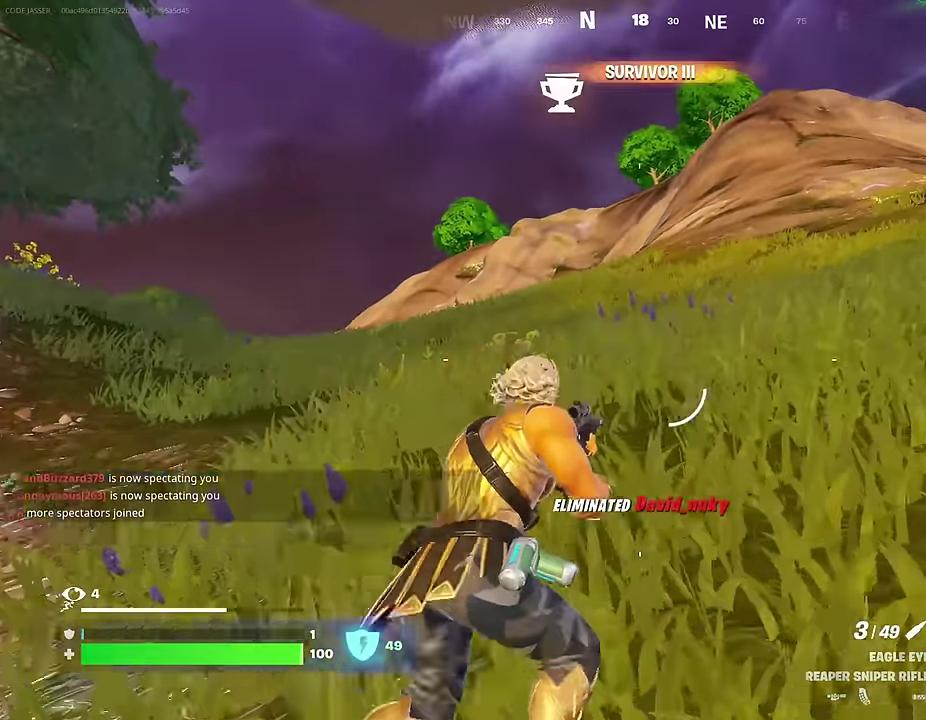
{"dt_ms": 300, "buttons": [], "left_stick": "up-right", "right_stick": "center"}
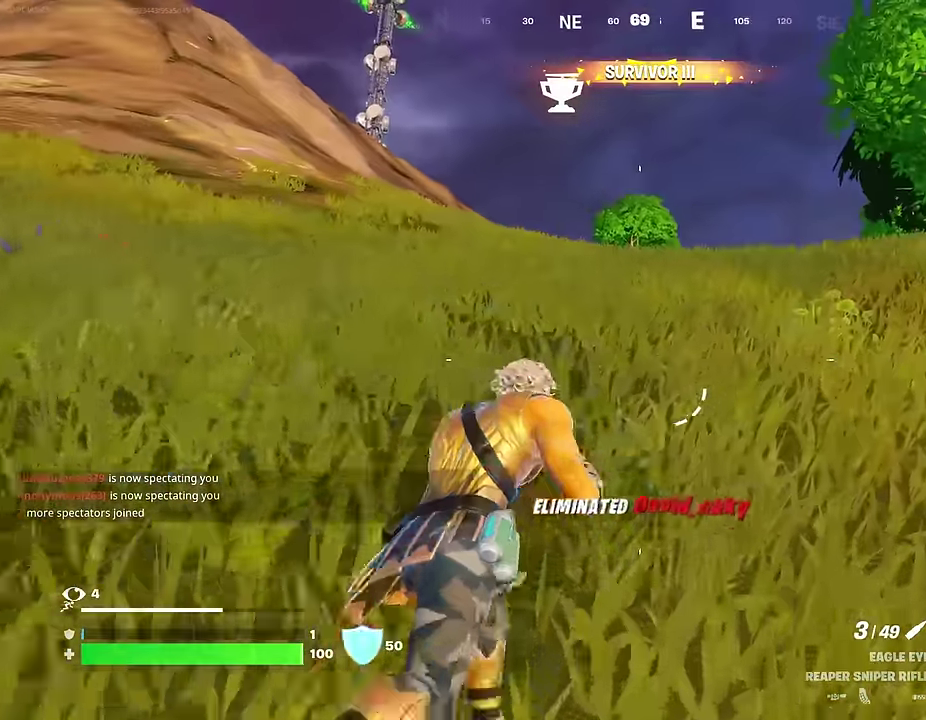
{"dt_ms": 700, "buttons": ["CROSS"], "left_stick": "up-right", "right_stick": "center", "events": [[133, "left_stick", "up"], [350, "R1", "down"], [433, "R1", "up"], [450, "left_stick", "up-right"], [500, "R1", "down"], [600, "R1", "up"], [633, "CROSS", "down"]]}
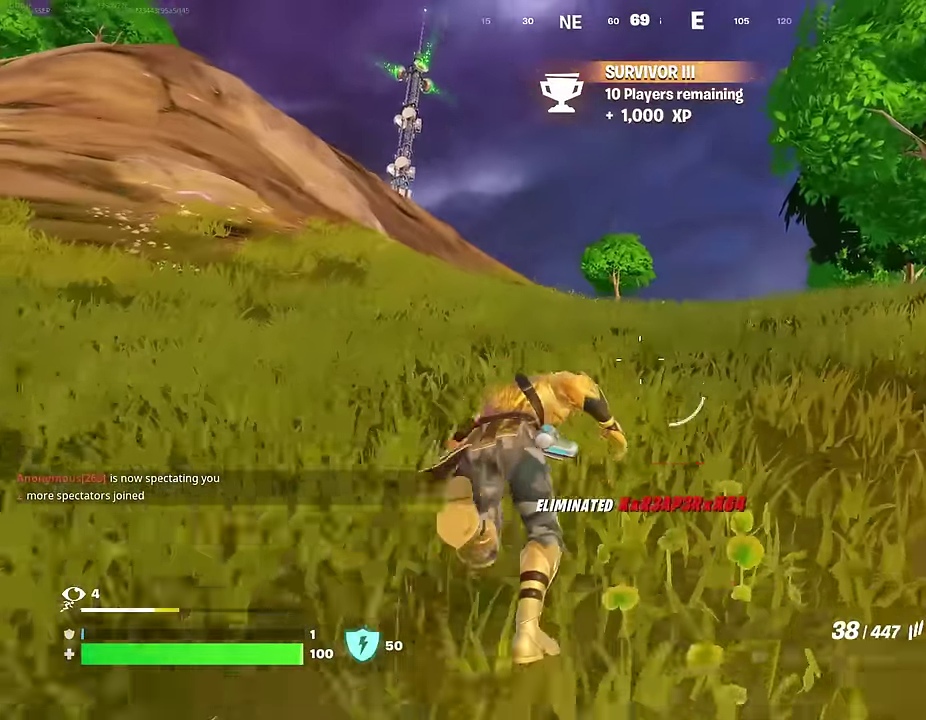
{"dt_ms": 300, "buttons": [], "left_stick": "up-right", "right_stick": "center", "events": [[17, "CROSS", "up"]]}
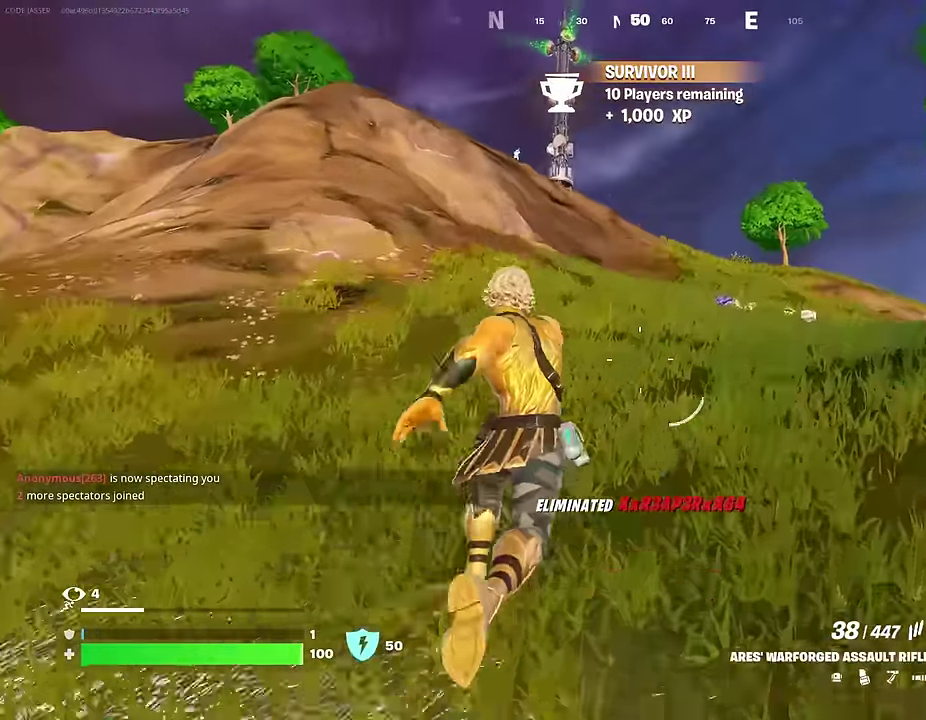
{"dt_ms": 700, "buttons": [], "left_stick": "up-right", "right_stick": "center", "events": []}
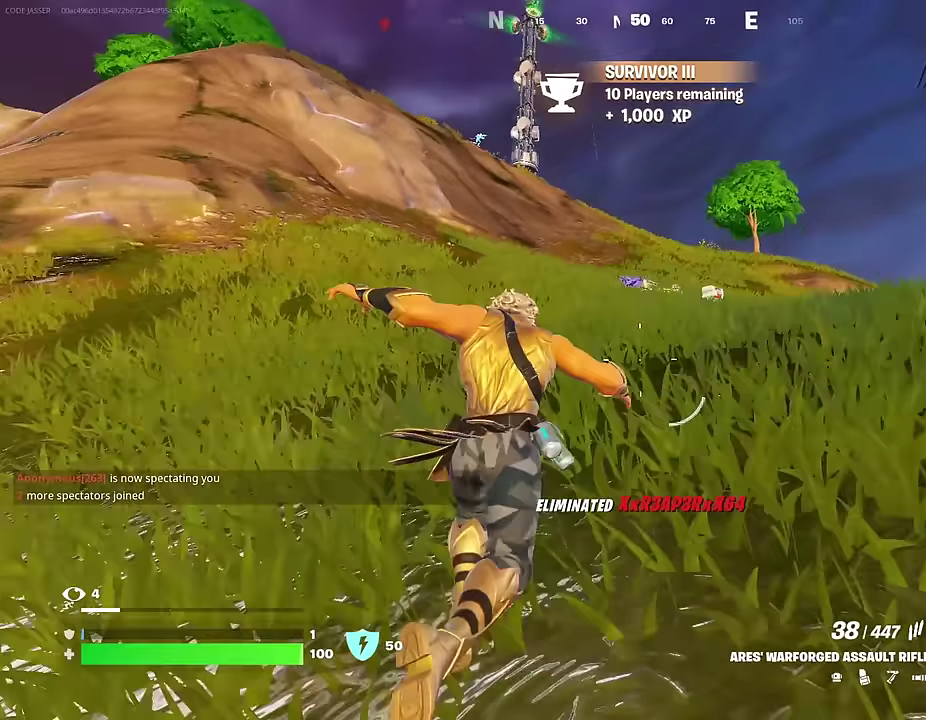
{"dt_ms": 300, "buttons": [], "left_stick": "up-right", "right_stick": "center", "events": [[217, "L1", "down"], [283, "L1", "up"]]}